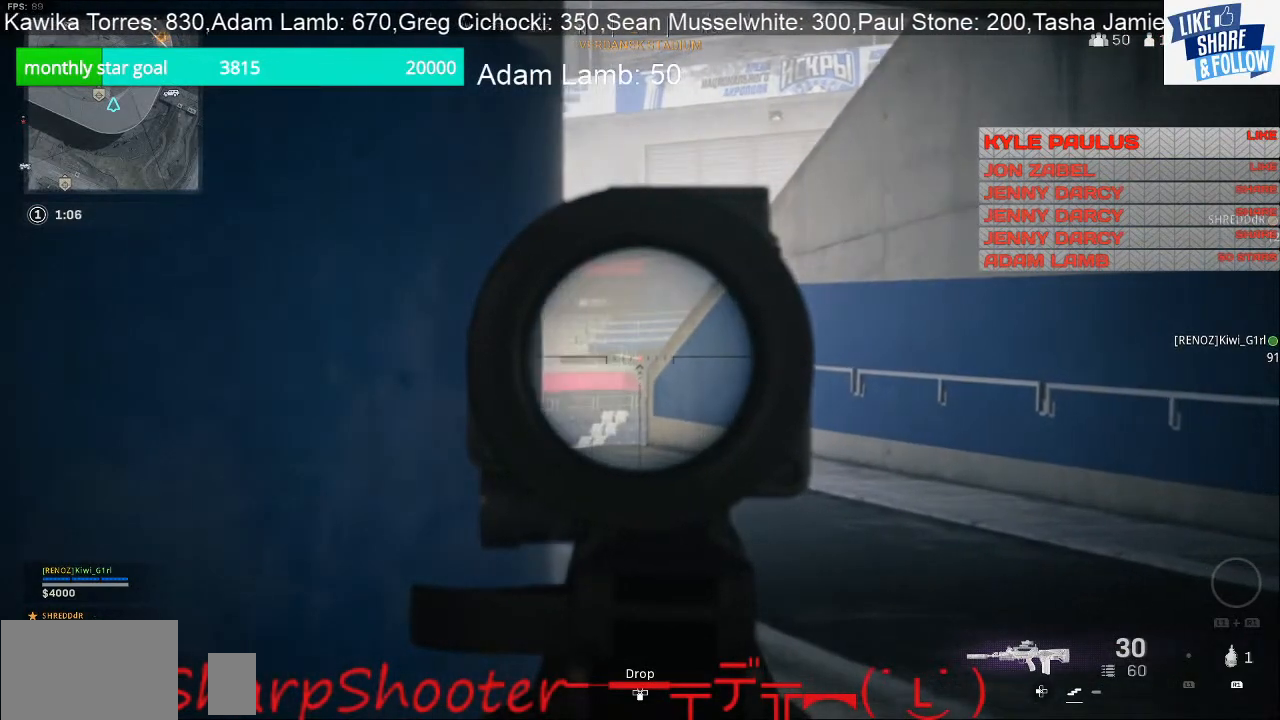
Gameplay with a controller (PlayStation layout); each line is a JSON object with the inputs held at the frame after it. "events" lists button and stick changes between this image and that frame as [ms after this image, input, new state], when the widget could be followed in between.
{"buttons": [], "left_stick": "left", "right_stick": "center", "events": [[33, "left_stick", "center"], [133, "left_stick", "left"], [333, "L2", "up"]]}
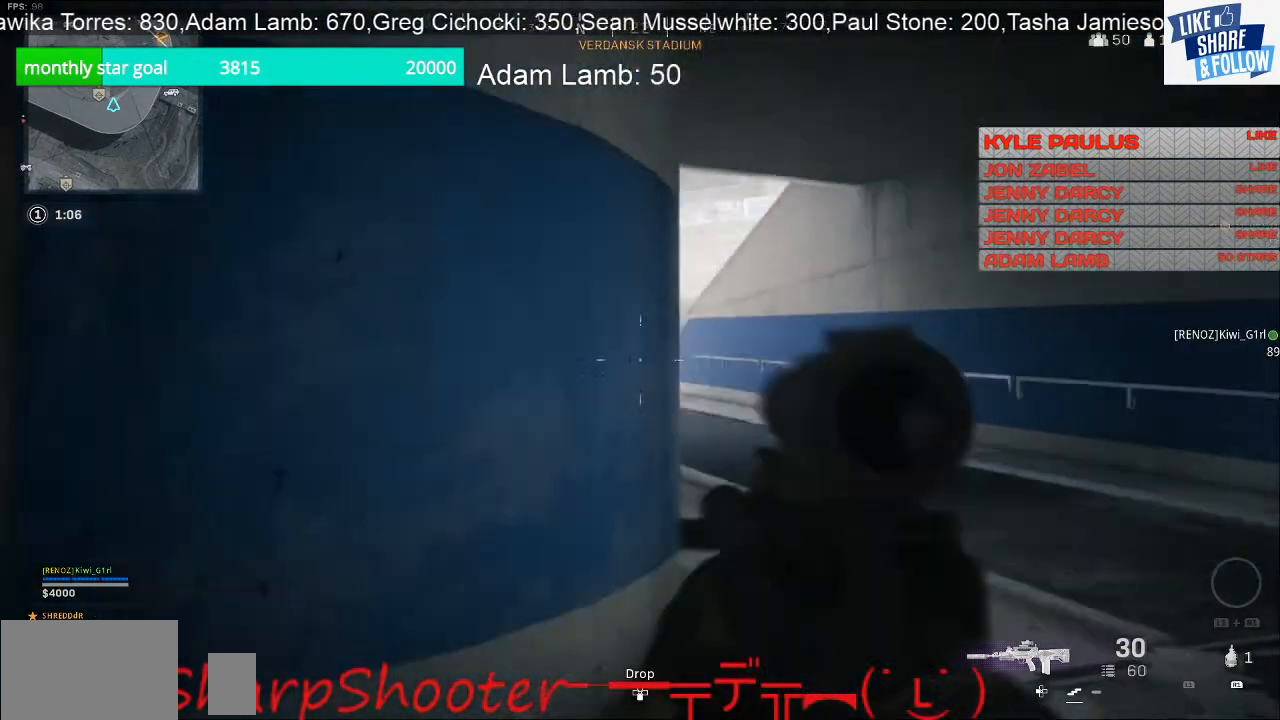
{"buttons": [], "left_stick": "left", "right_stick": "center", "events": []}
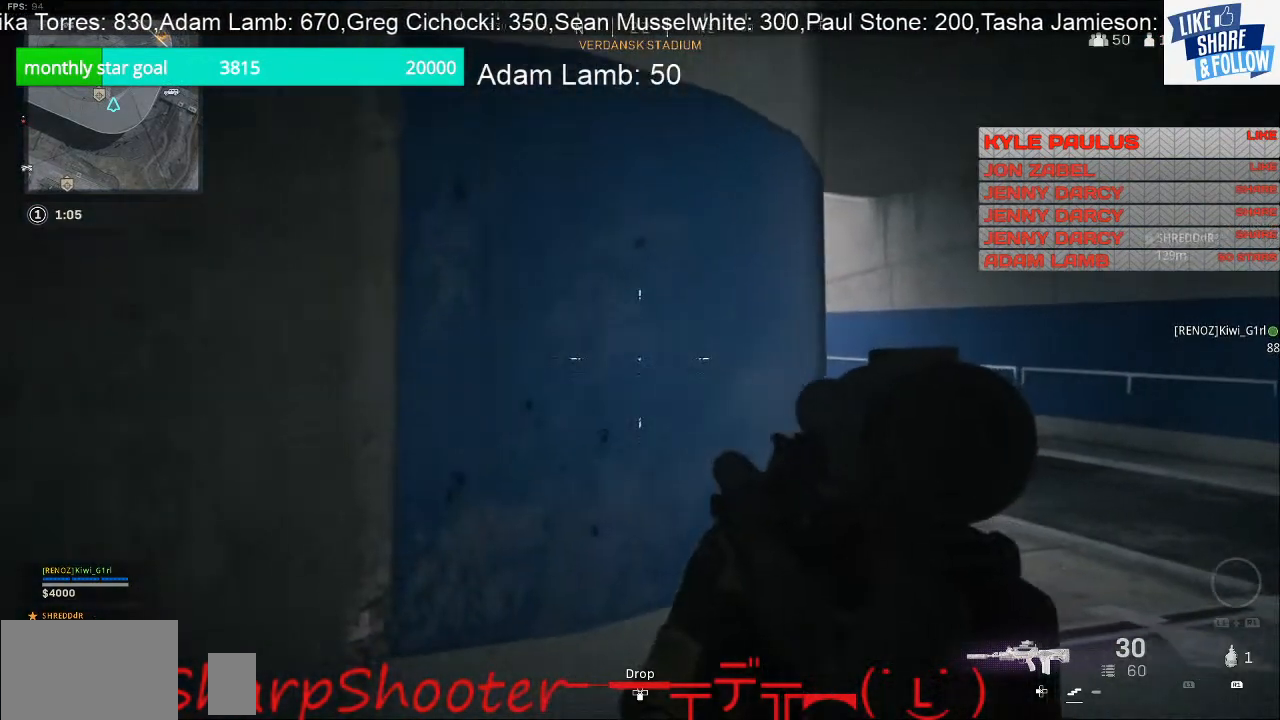
{"buttons": [], "left_stick": "left", "right_stick": "center", "events": [[67, "right_stick", "right"], [500, "right_stick", "center"]]}
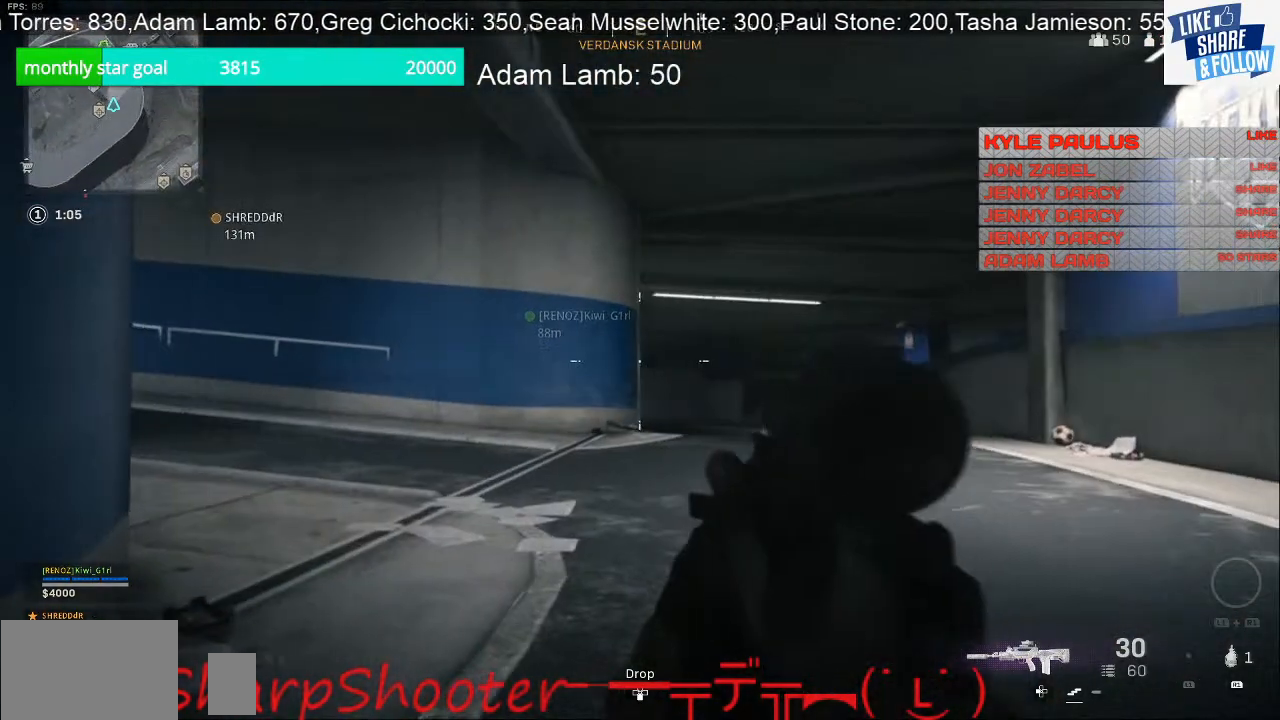
{"buttons": [], "left_stick": "down-left", "right_stick": "right", "events": [[300, "right_stick", "right"], [433, "left_stick", "down-left"]]}
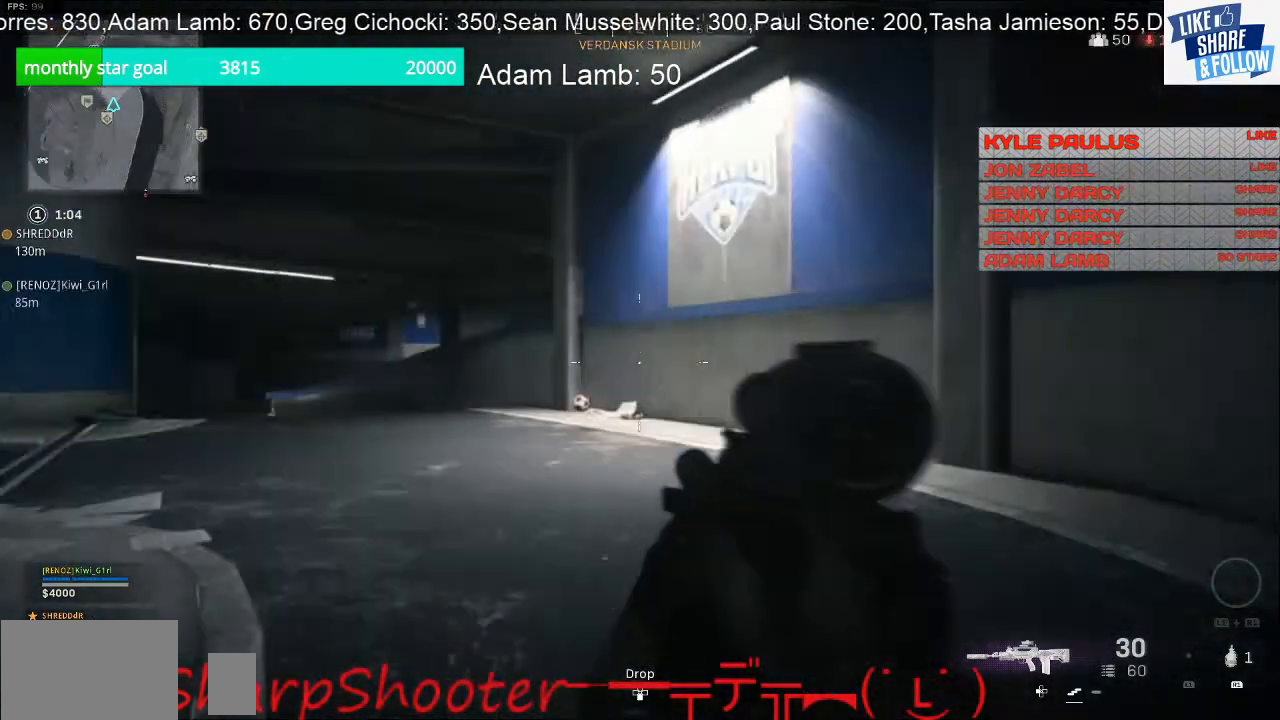
{"buttons": [], "left_stick": "right", "right_stick": "down-right", "events": [[33, "left_stick", "down"], [133, "left_stick", "down-right"], [333, "right_stick", "down-right"], [433, "left_stick", "right"]]}
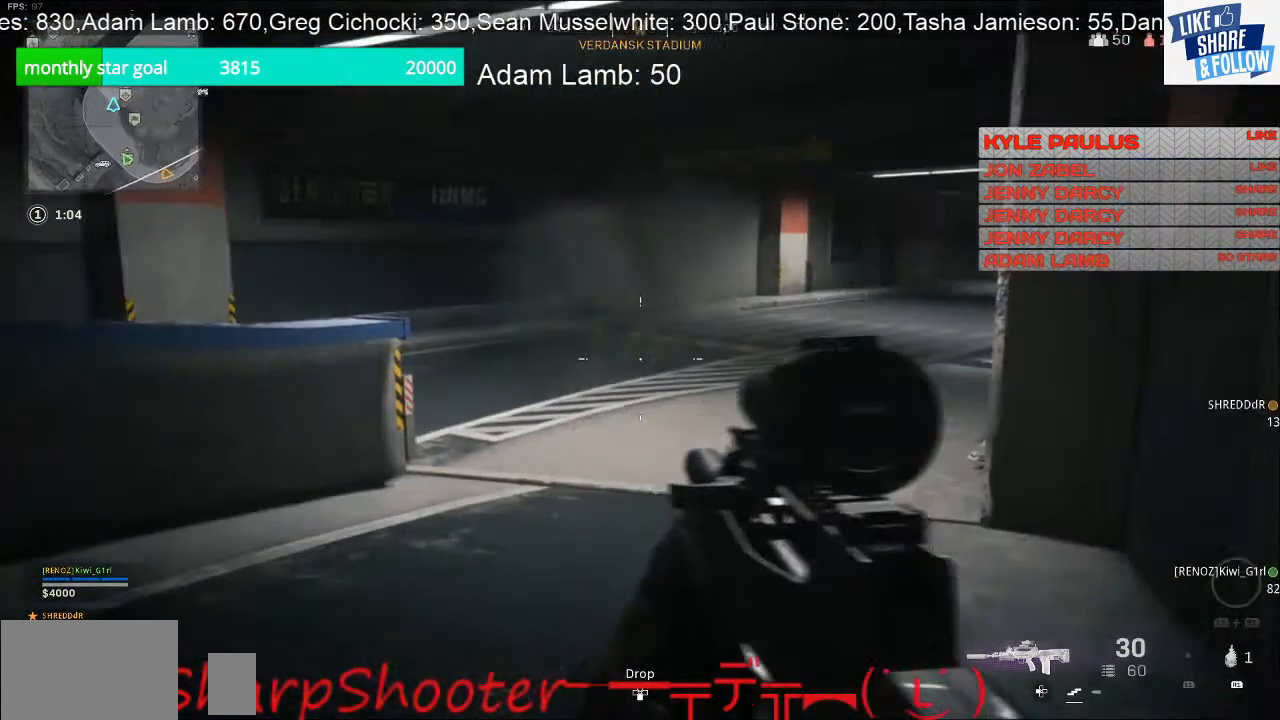
{"buttons": [], "left_stick": "right", "right_stick": "center", "events": [[100, "left_stick", "up-right"], [267, "right_stick", "center"], [333, "left_stick", "right"]]}
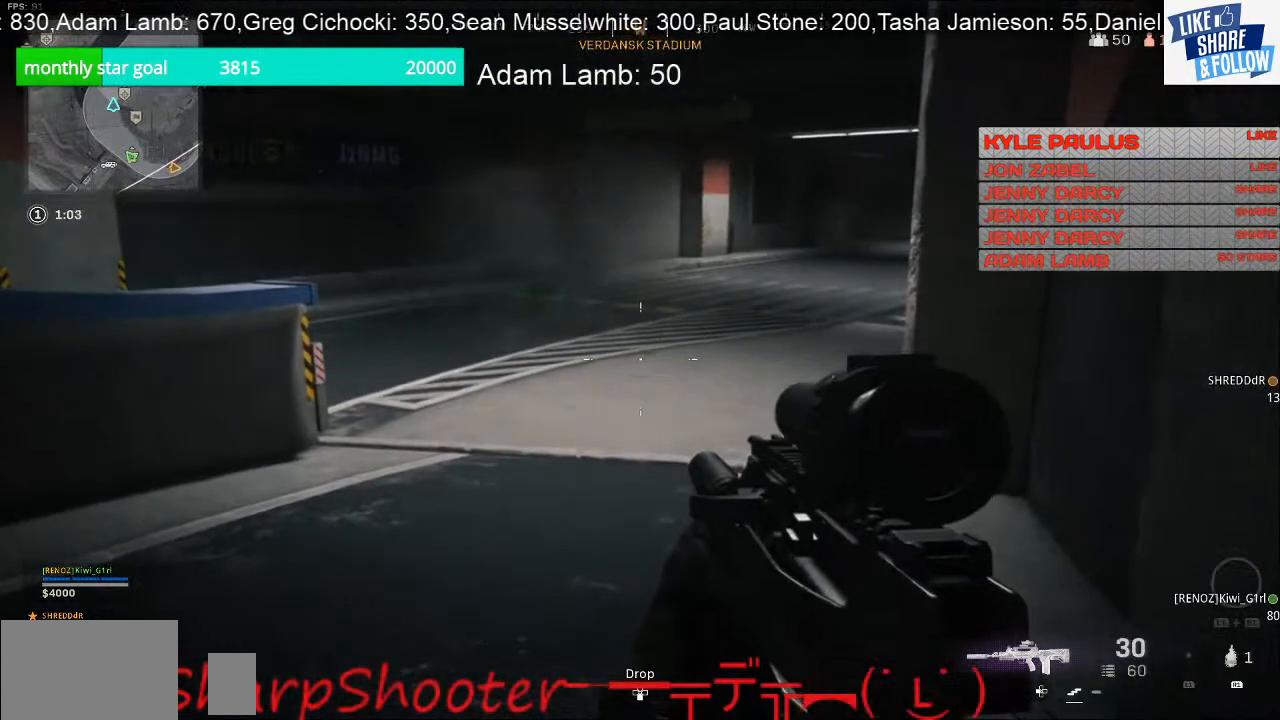
{"buttons": [], "left_stick": "center", "right_stick": "left", "events": [[33, "left_stick", "center"], [100, "right_stick", "left"]]}
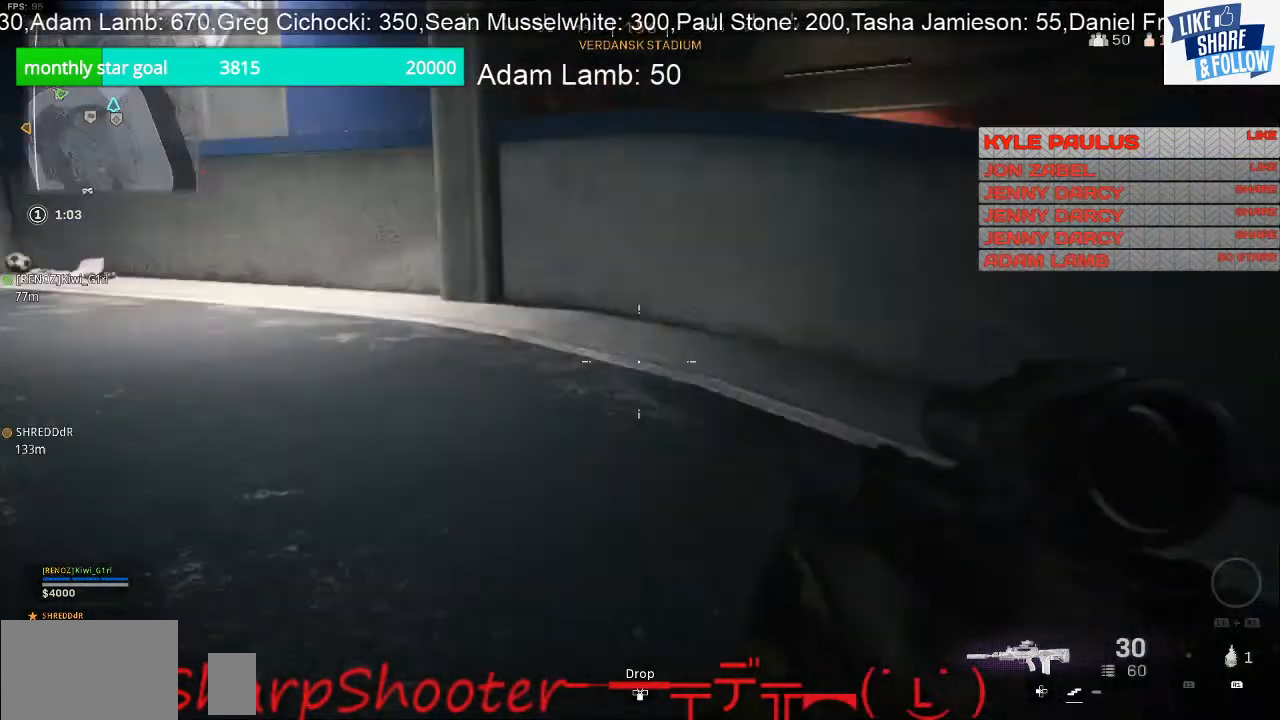
{"buttons": [], "left_stick": "up-right", "right_stick": "left", "events": [[133, "right_stick", "up"], [200, "right_stick", "center"], [467, "right_stick", "left"], [500, "left_stick", "up-right"]]}
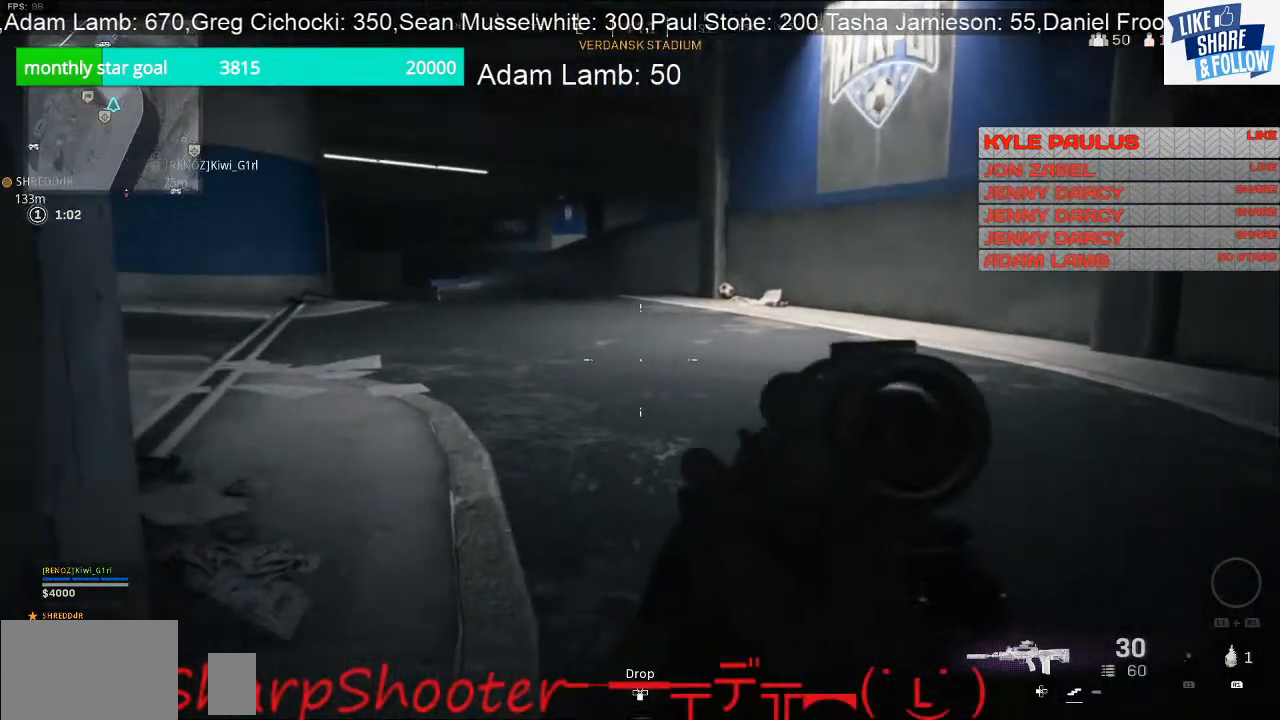
{"buttons": [], "left_stick": "up-right", "right_stick": "left", "events": []}
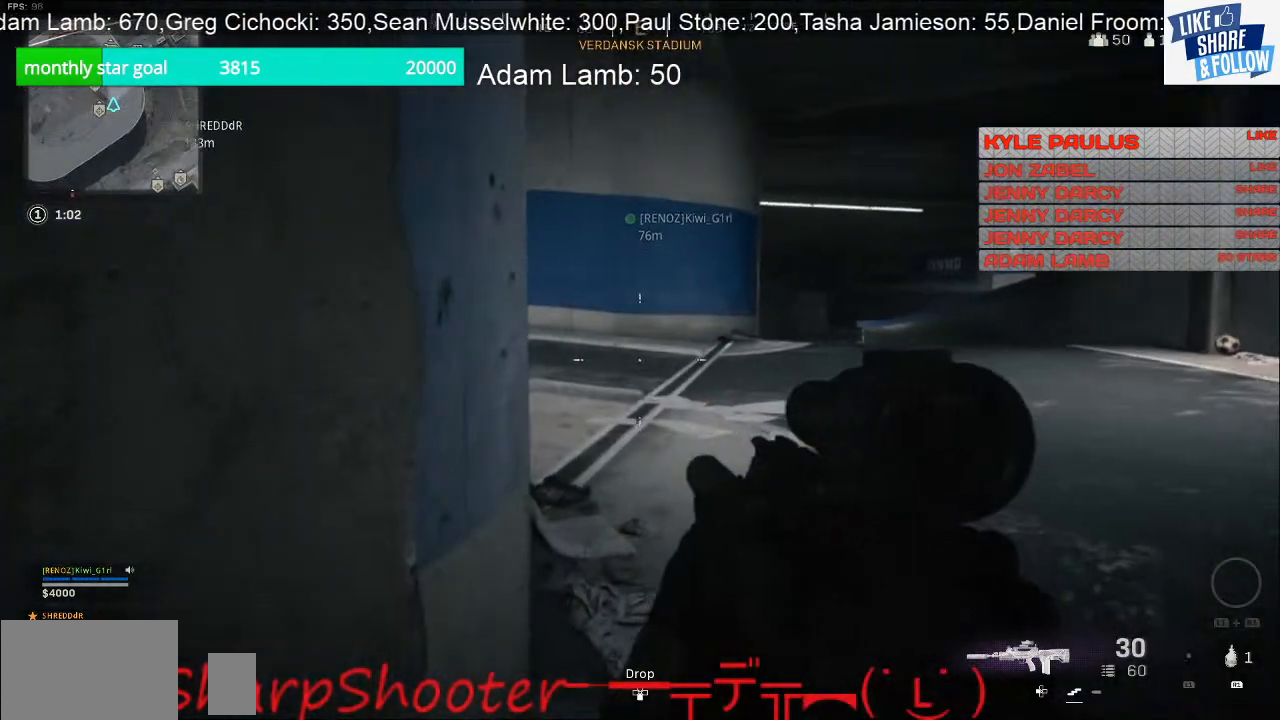
{"buttons": [], "left_stick": "up-right", "right_stick": "center", "events": [[33, "right_stick", "center"]]}
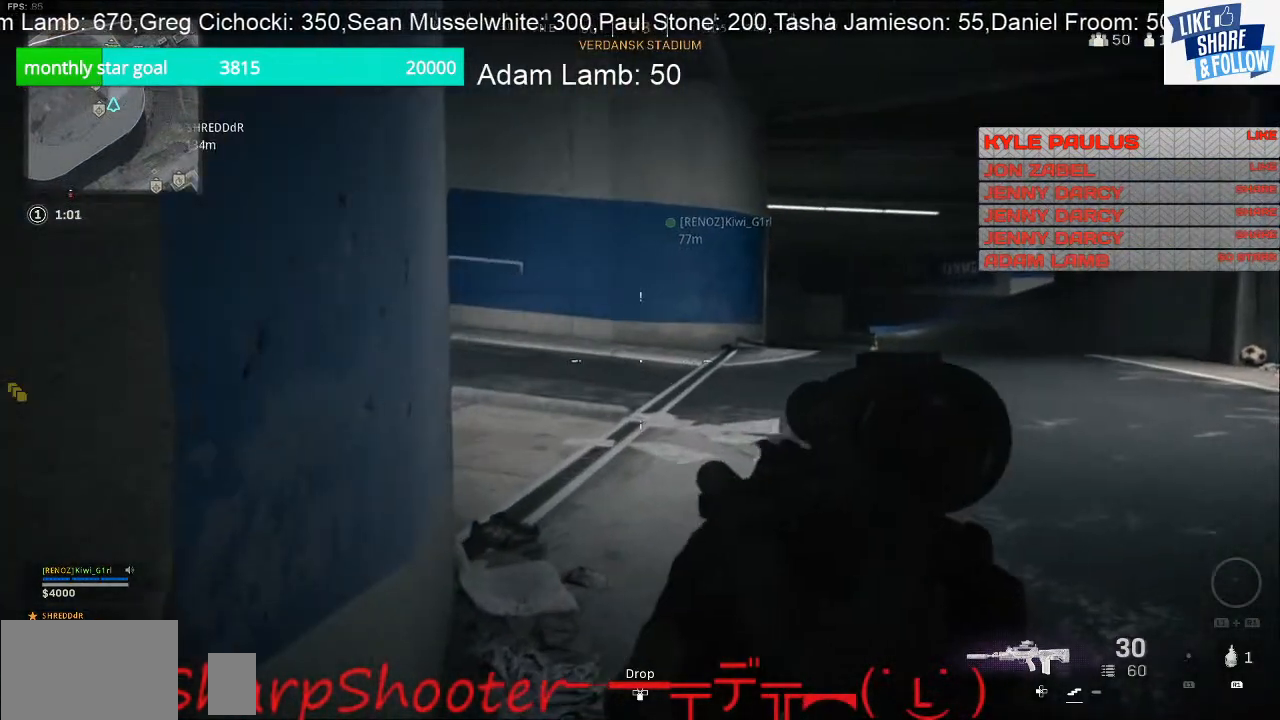
{"buttons": [], "left_stick": "up-right", "right_stick": "center", "events": []}
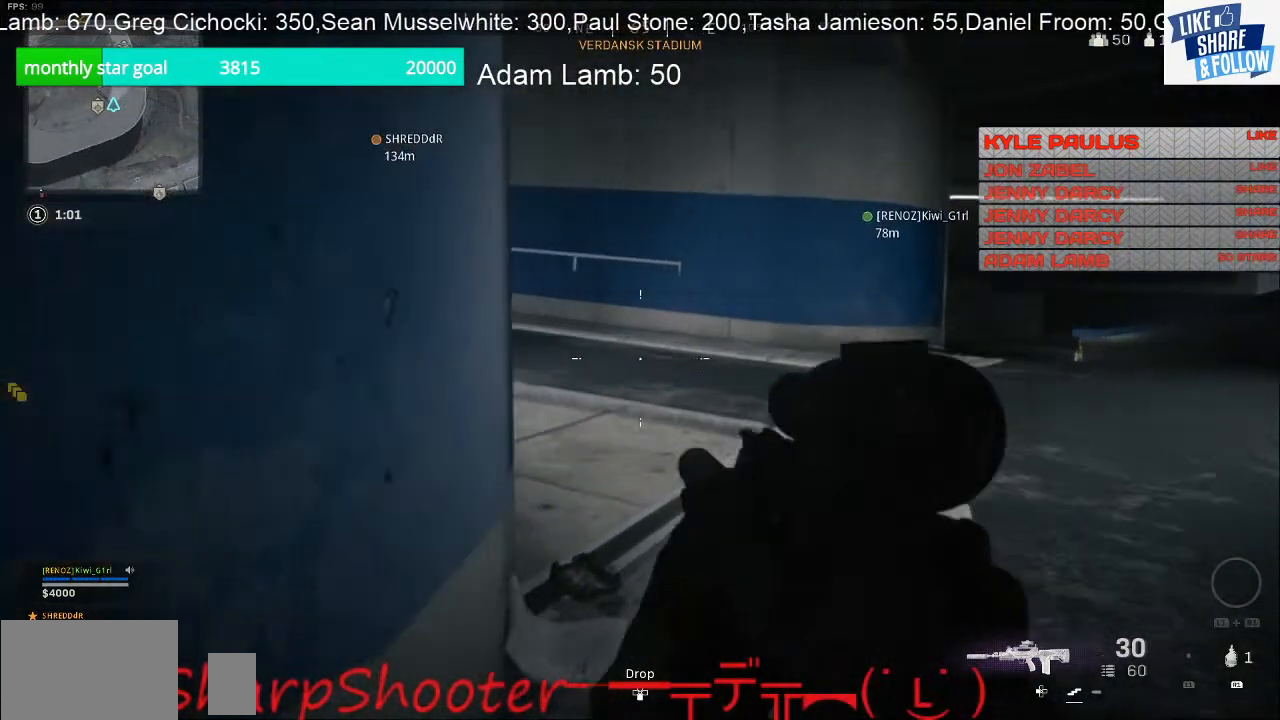
{"buttons": [], "left_stick": "up-right", "right_stick": "center", "events": [[333, "right_stick", "left"], [400, "right_stick", "center"]]}
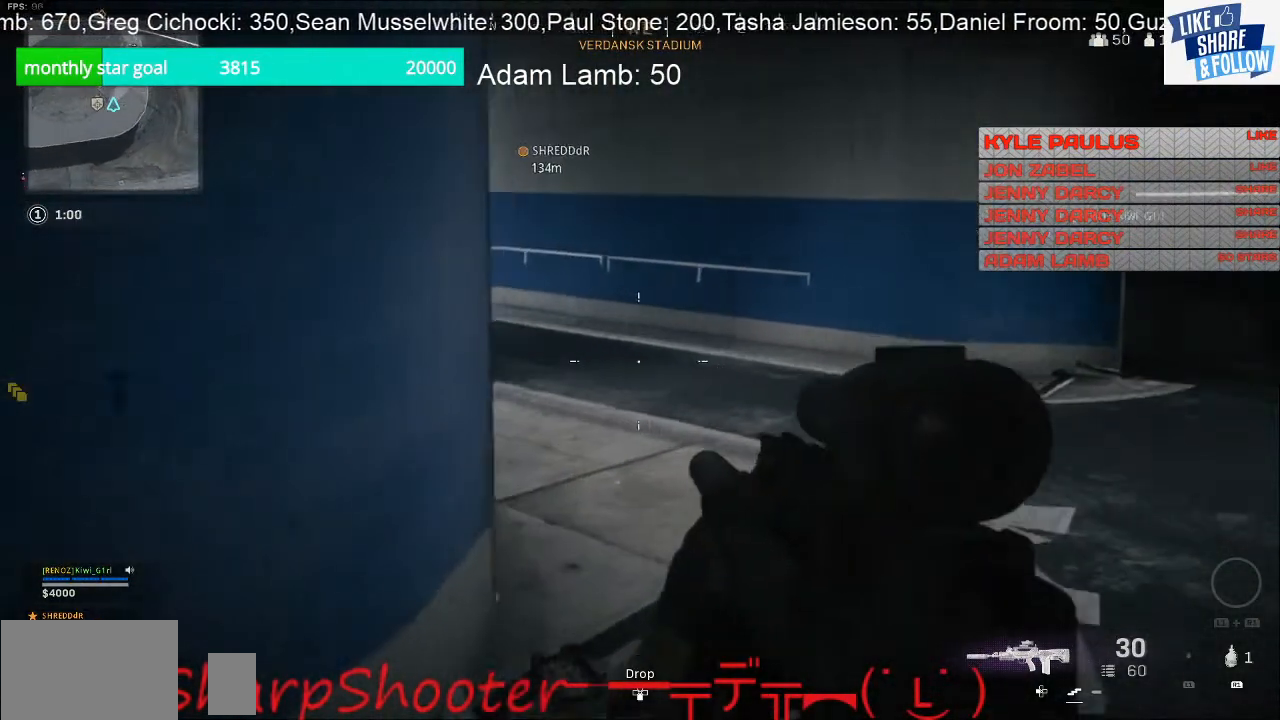
{"buttons": [], "left_stick": "up-right", "right_stick": "center", "events": []}
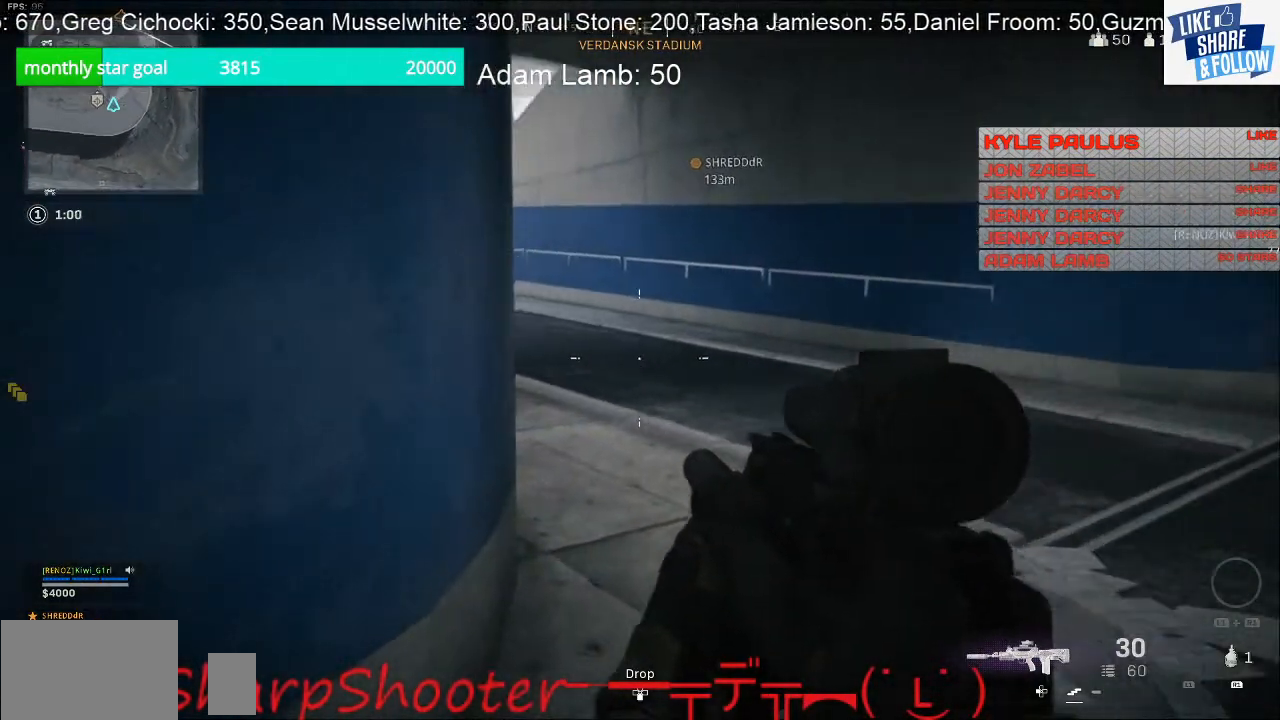
{"buttons": [], "left_stick": "up-right", "right_stick": "center", "events": [[133, "right_stick", "left"], [300, "right_stick", "center"]]}
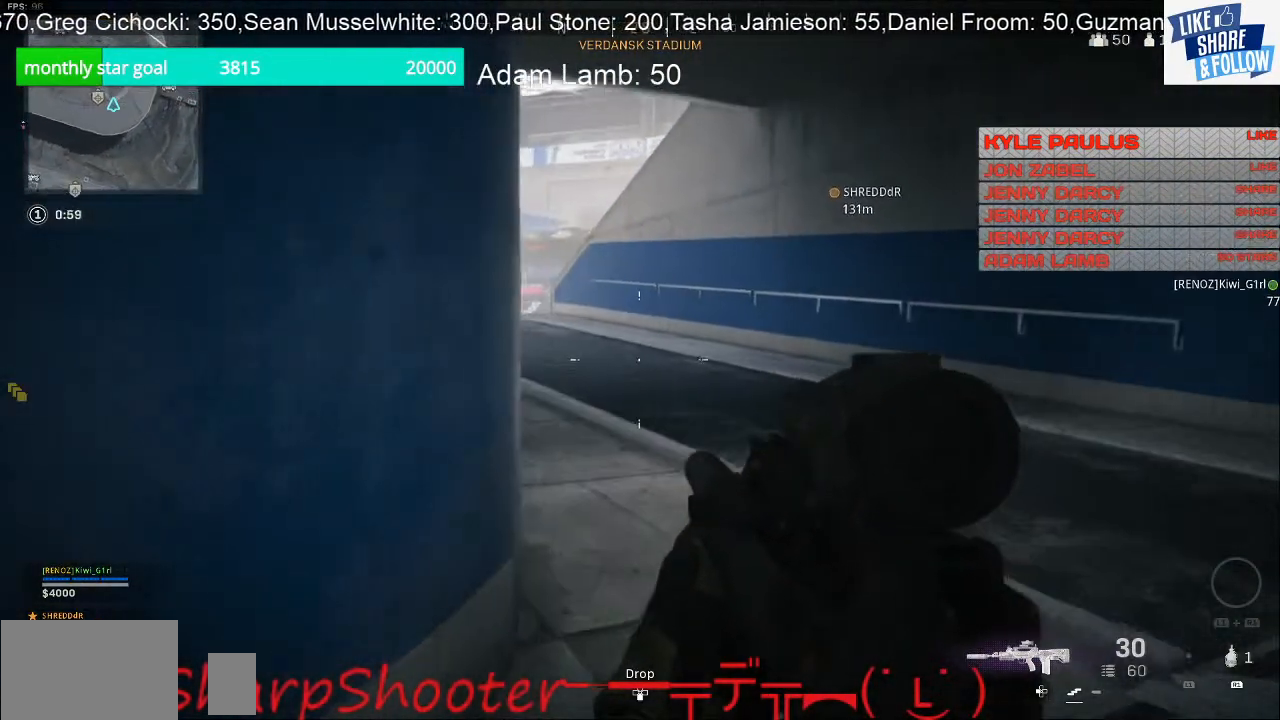
{"buttons": [], "left_stick": "up-right", "right_stick": "center", "events": []}
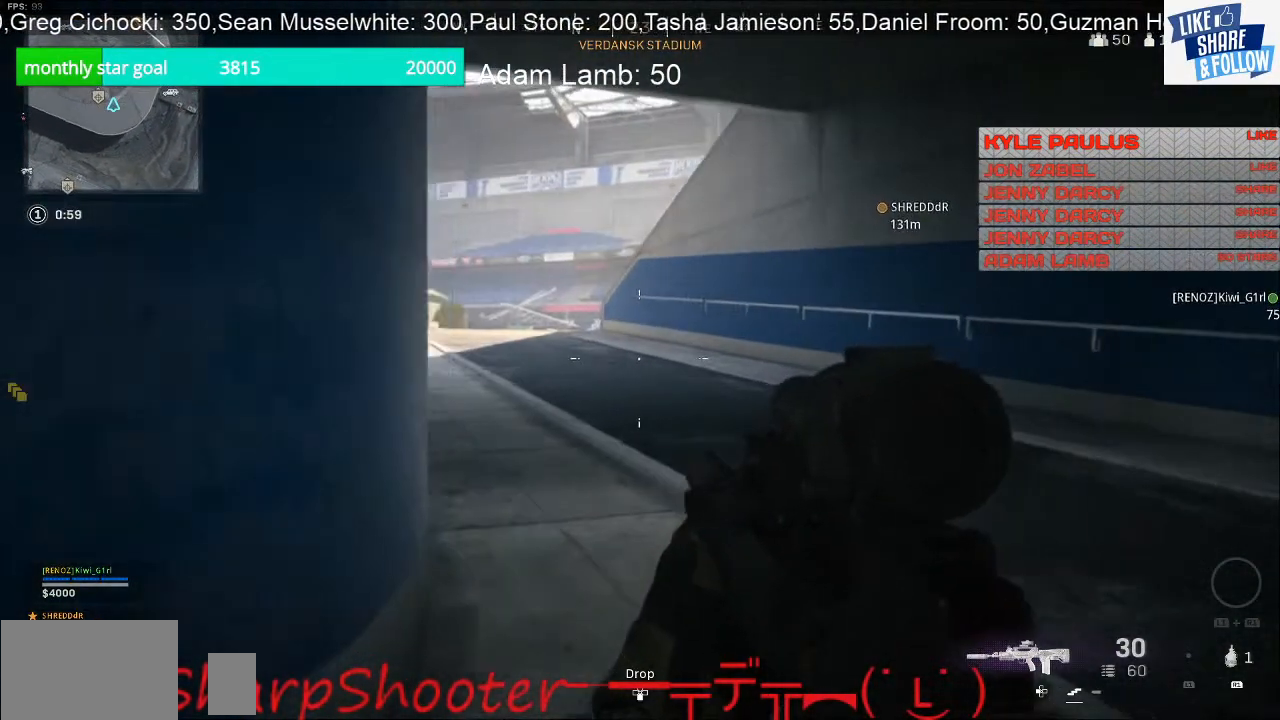
{"buttons": [], "left_stick": "up-right", "right_stick": "center", "events": []}
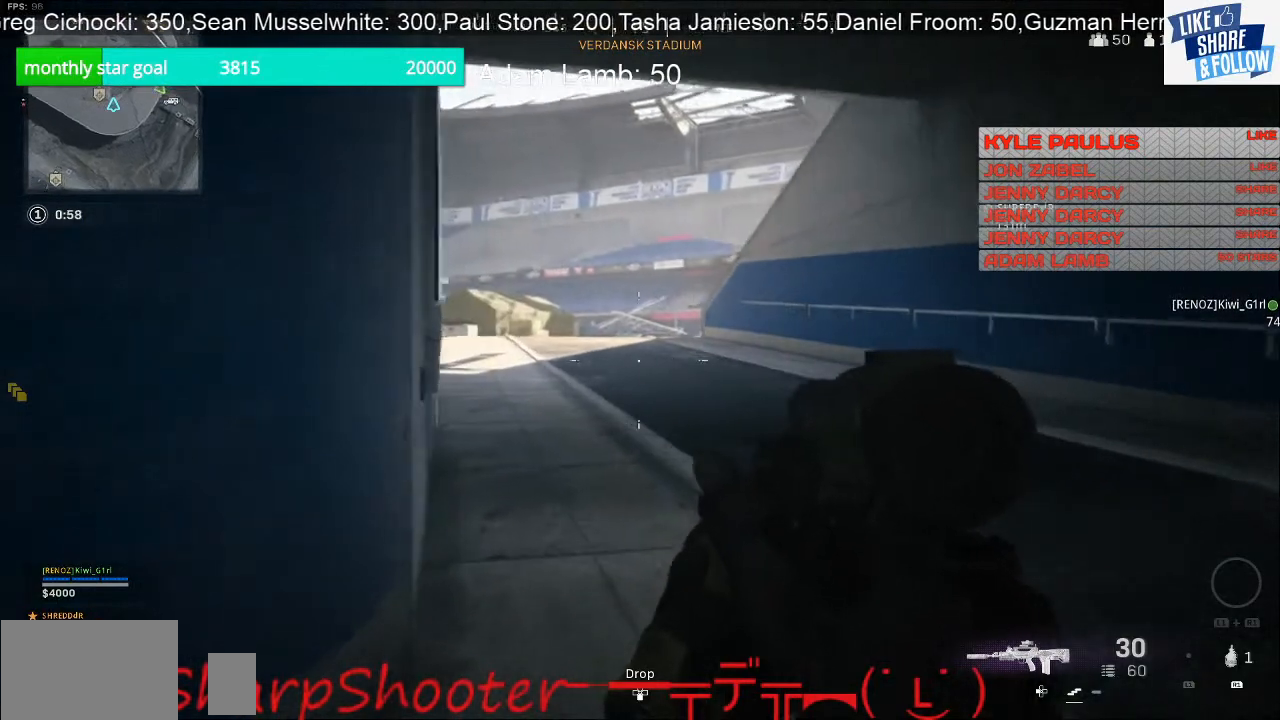
{"buttons": [], "left_stick": "up-right", "right_stick": "center", "events": []}
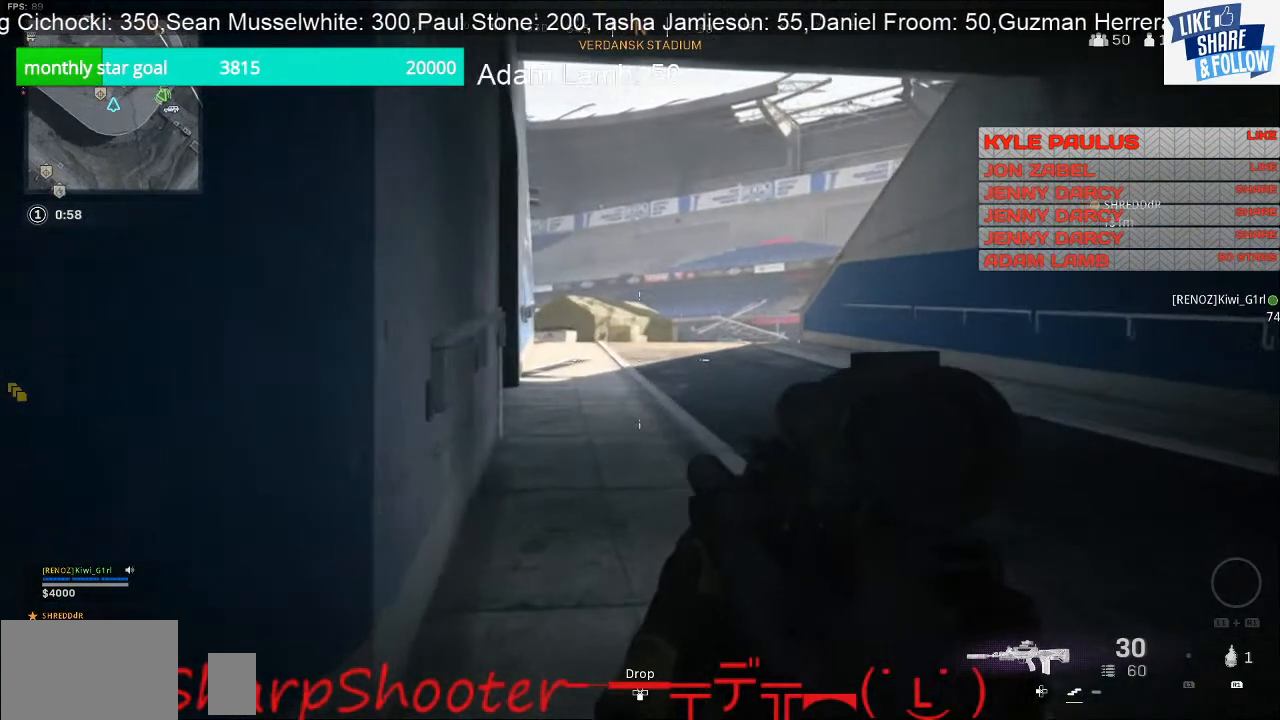
{"buttons": [], "left_stick": "center", "right_stick": "left", "events": [[267, "right_stick", "left"], [467, "left_stick", "center"]]}
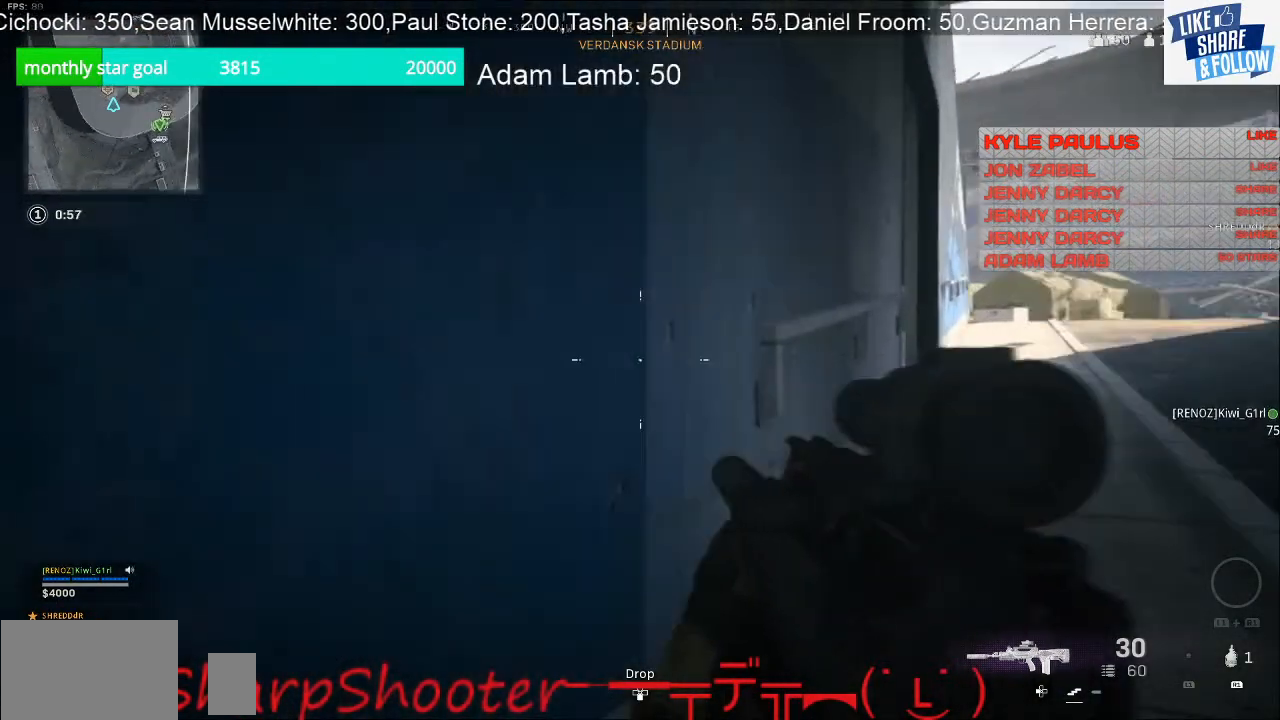
{"buttons": [], "left_stick": "center", "right_stick": "right", "events": [[267, "right_stick", "center"], [400, "right_stick", "right"]]}
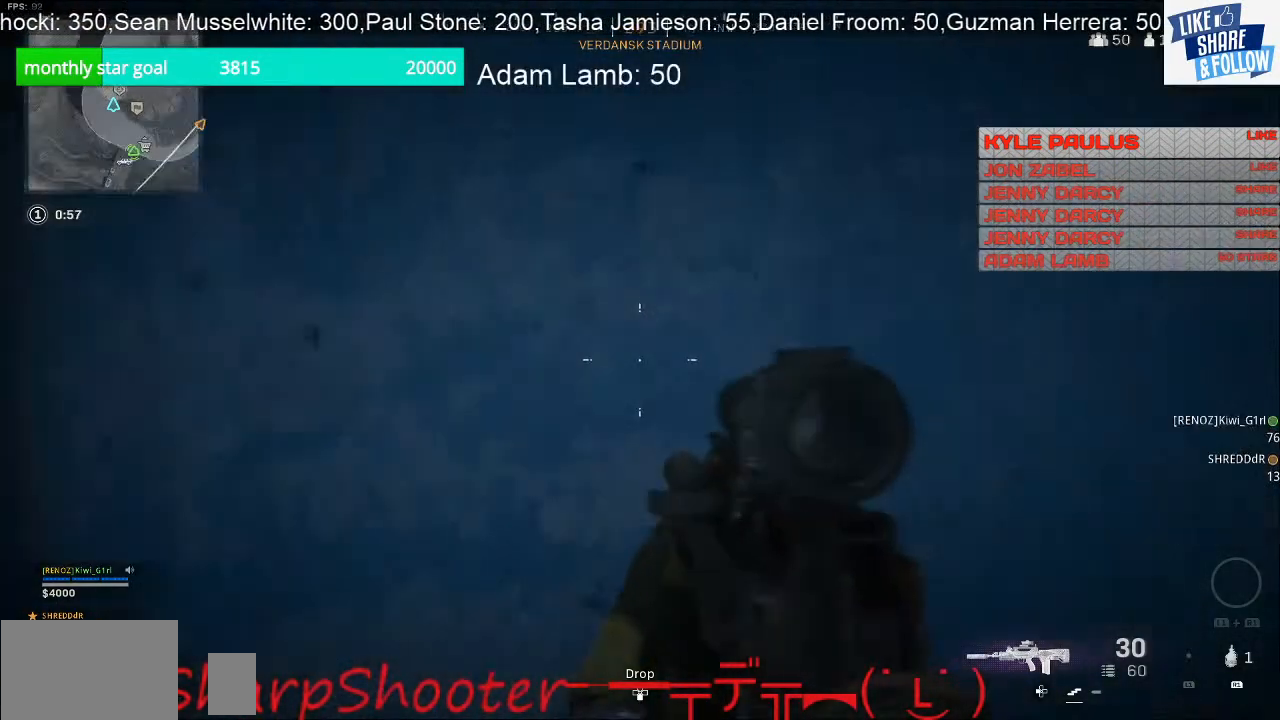
{"buttons": [], "left_stick": "up", "right_stick": "center", "events": [[200, "right_stick", "center"], [267, "left_stick", "up"]]}
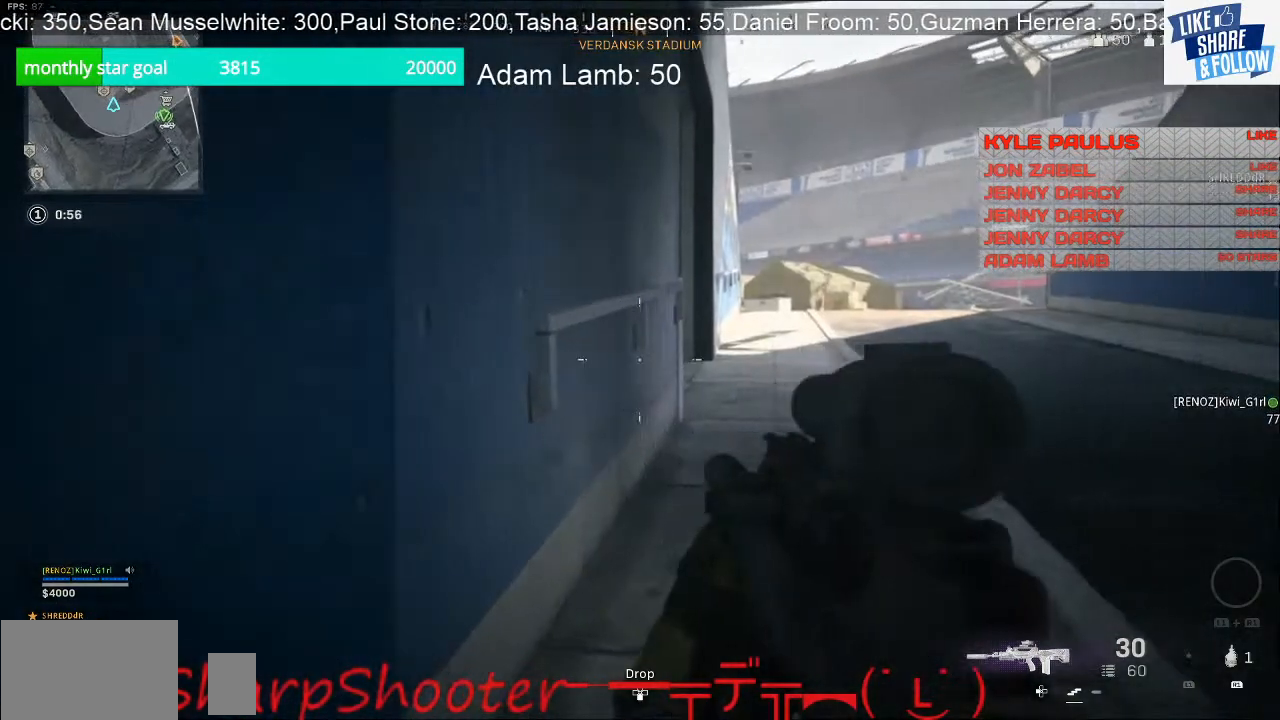
{"buttons": [], "left_stick": "up-right", "right_stick": "center", "events": [[233, "left_stick", "up-right"]]}
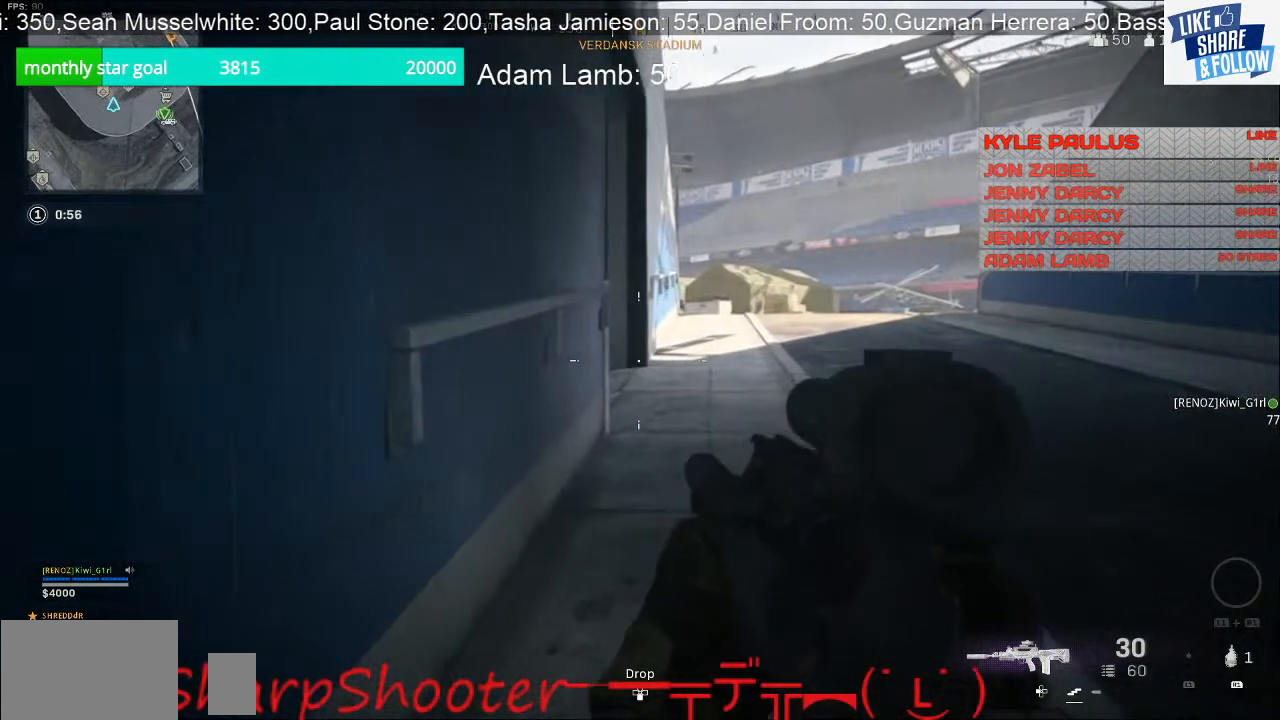
{"buttons": [], "left_stick": "up-right", "right_stick": "center", "events": []}
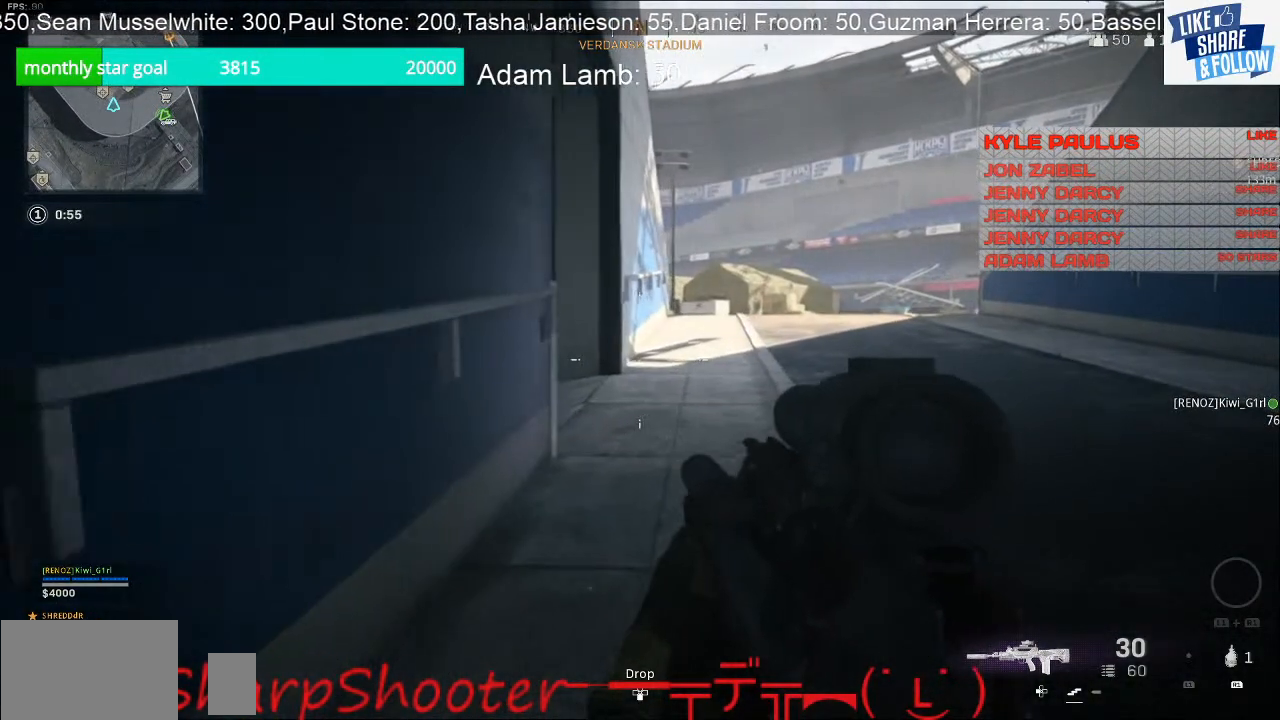
{"buttons": [], "left_stick": "up-right", "right_stick": "center", "events": []}
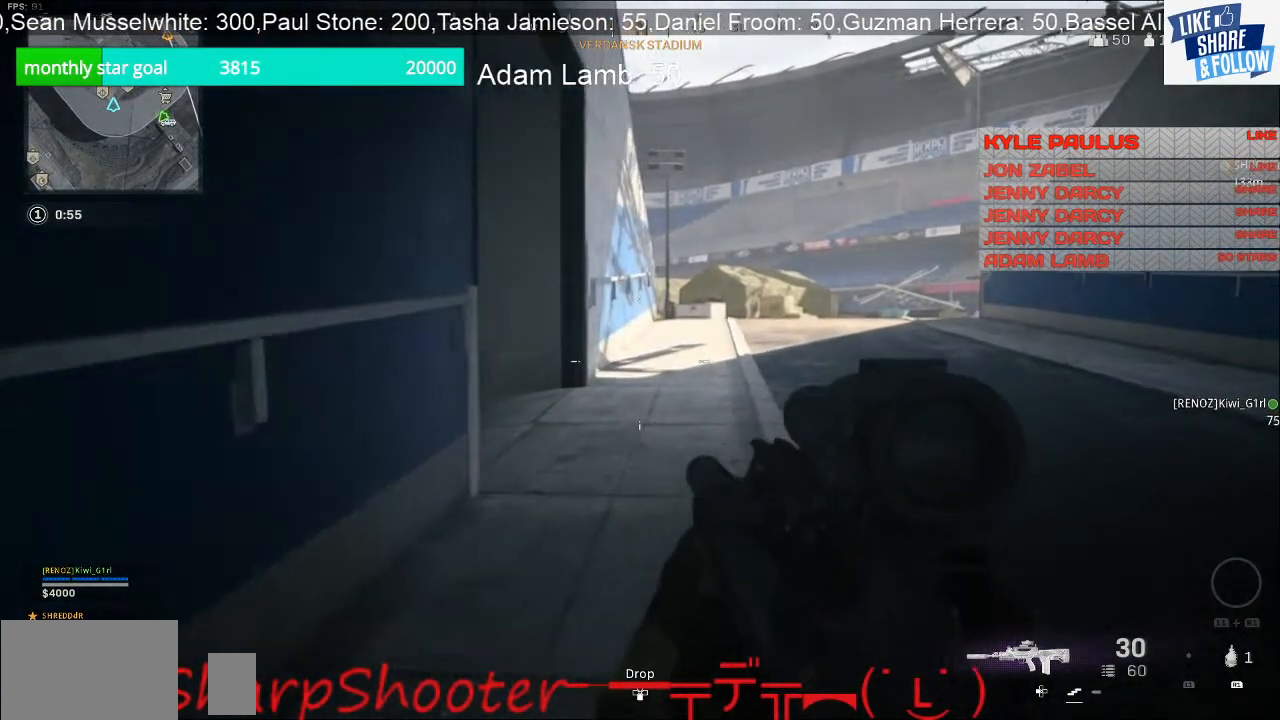
{"buttons": [], "left_stick": "up-right", "right_stick": "center", "events": []}
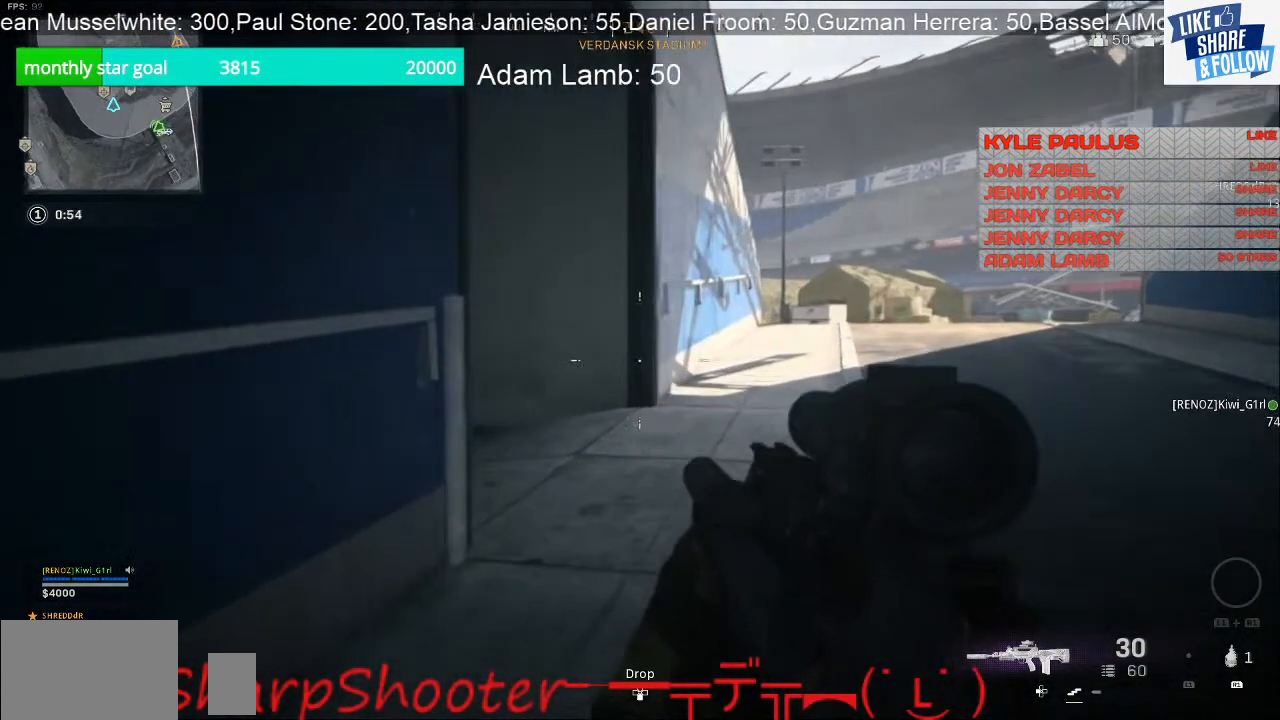
{"buttons": [], "left_stick": "up-right", "right_stick": "center", "events": []}
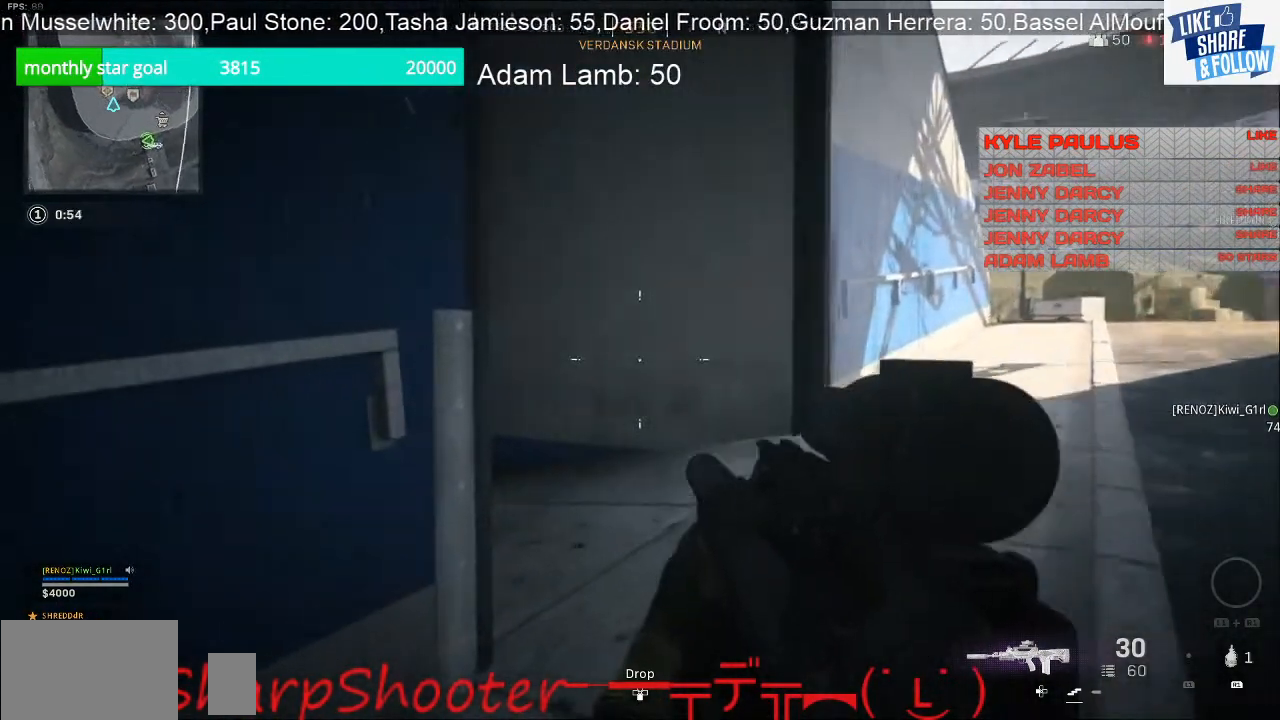
{"buttons": [], "left_stick": "up-right", "right_stick": "center", "events": []}
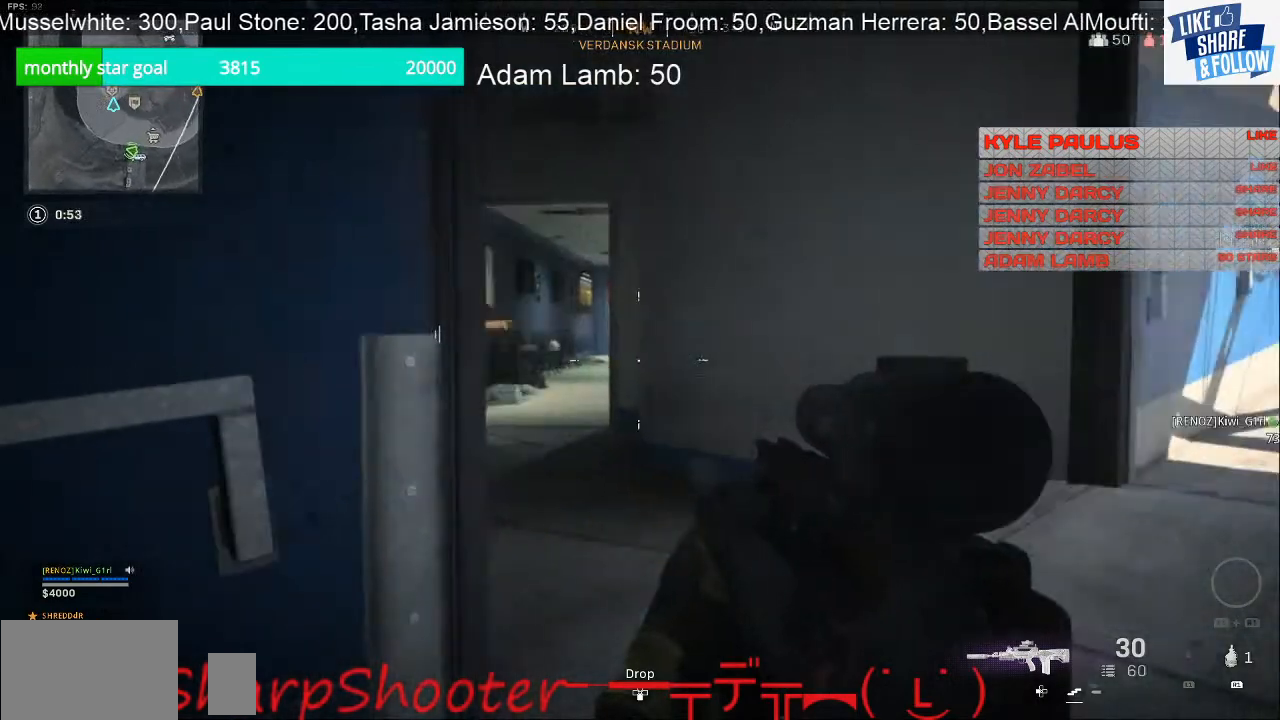
{"buttons": [], "left_stick": "up-right", "right_stick": "center", "events": []}
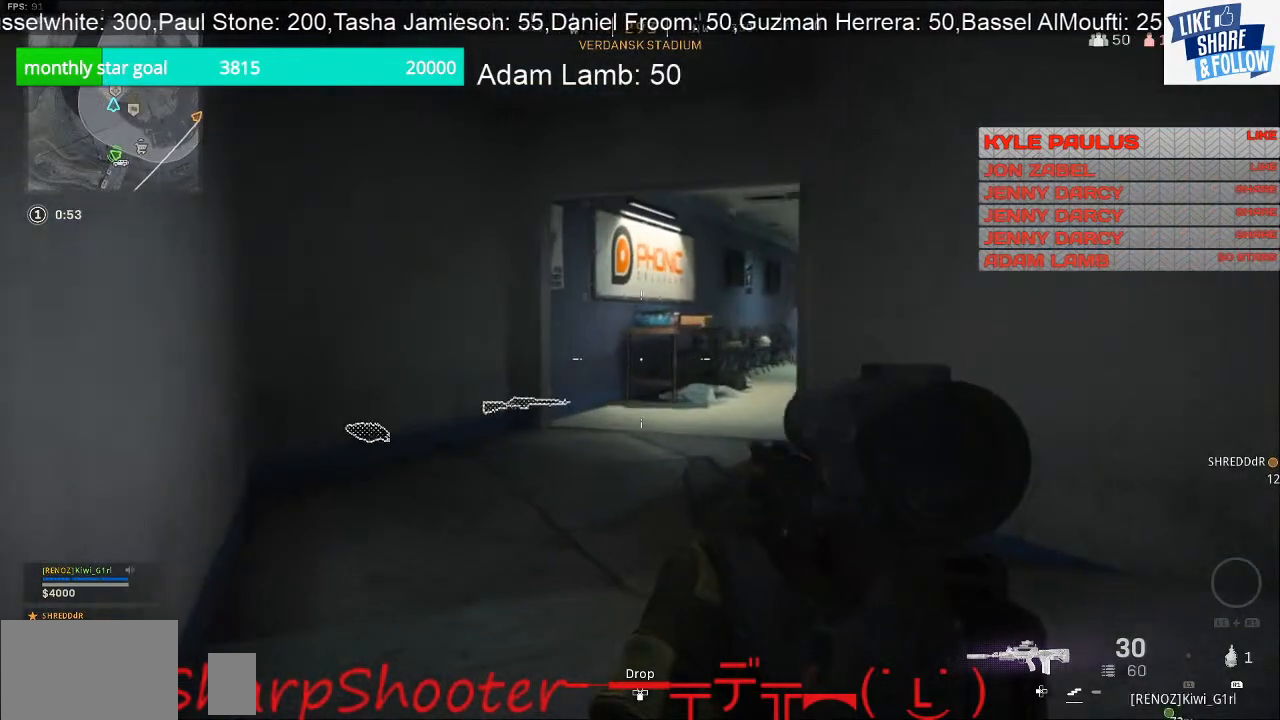
{"buttons": [], "left_stick": "up", "right_stick": "center", "events": [[333, "left_stick", "up"]]}
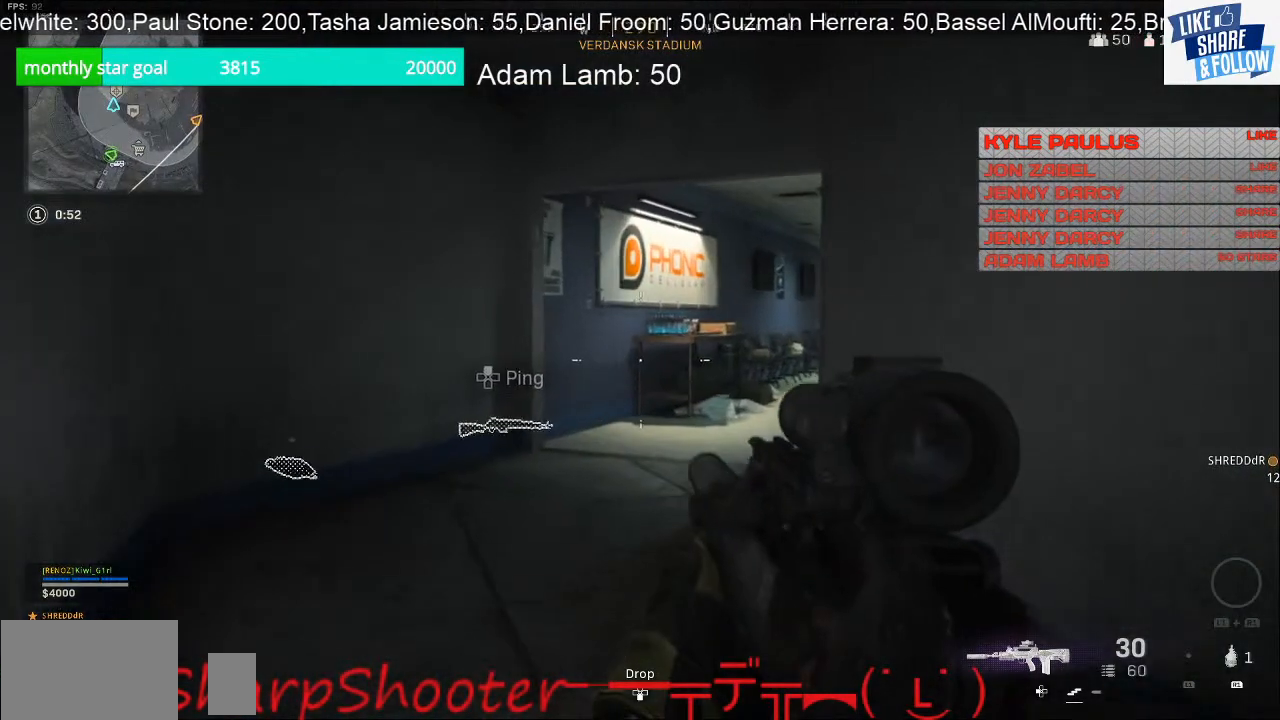
{"buttons": [], "left_stick": "up-left", "right_stick": "center", "events": [[167, "left_stick", "up-left"]]}
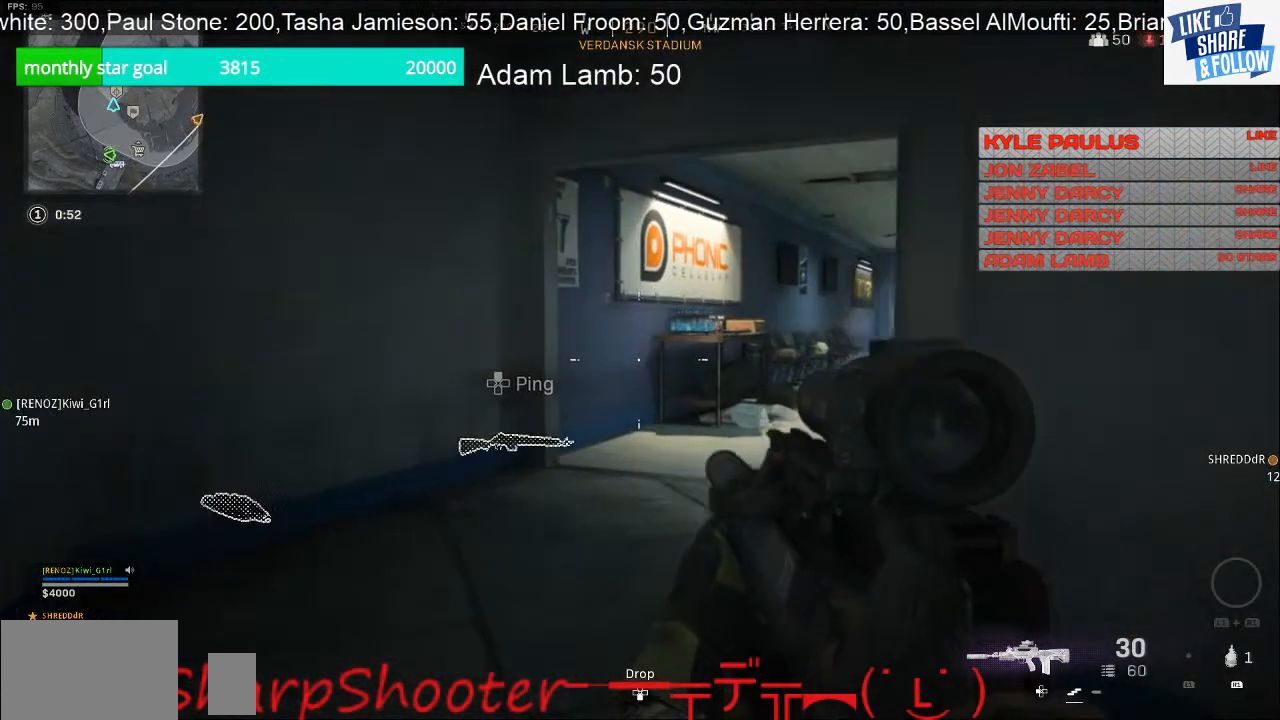
{"buttons": [], "left_stick": "up-left", "right_stick": "right", "events": [[333, "right_stick", "right"]]}